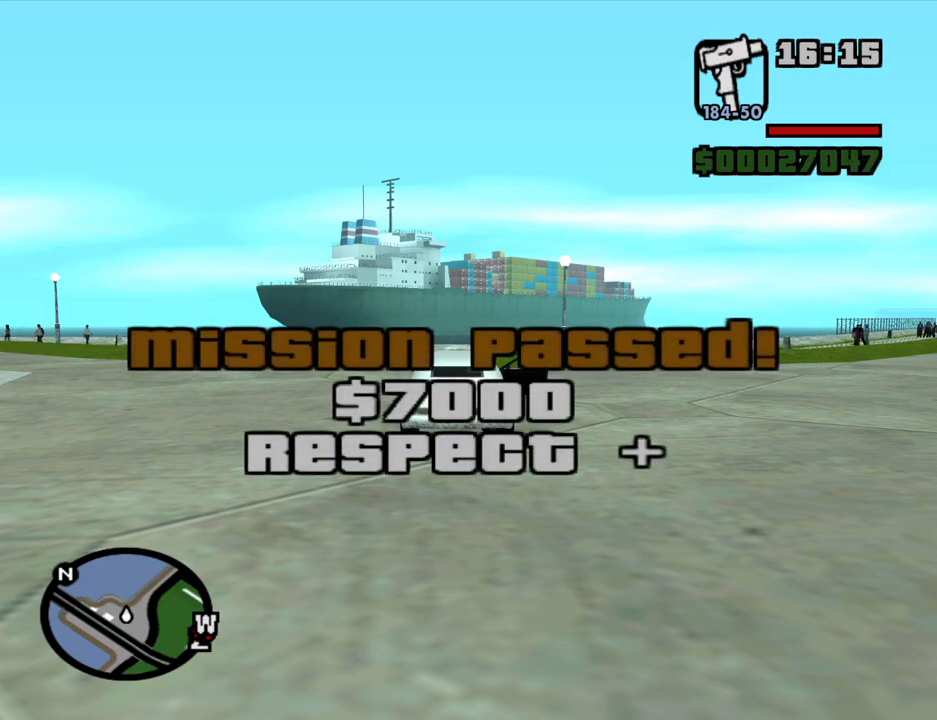
Gameplay with keyboard and mouse; each line is a JSON object with the keys and mouse buttons held at the frame after it. "events" lists presses ("down") and releases ("up") of "1", "2", "3", "4", "5", "6", "8", "a", "alt", "c", "ctrl", "d", "down", "e", "escape", "f", "f1", "f2", "f3", "g", "h", "left", "num2", "q", "r", "right", "s", "shift", "space", "t", "tab", "up", "v", "w", "x", "z", "mouse_left", "mouse_middle", "mouse_right", "mouse_wheel_up" and "mouse_wheel_down" between this image and that frame as [ms after this image, input, new state], when the widget could be followed in between. "mouse_left", "mouse_middle", "mouse_right", "mouse_wheel_up", "mouse_wheel_down" = the "left", "middle", "right", "wheel_up", "wheel_down" buttons of the "mouse" list. No other keys are recorded. Mouse movement is not recorded.
{"keys": ["f"], "mouse": [], "events": [[500, "f", "down"]]}
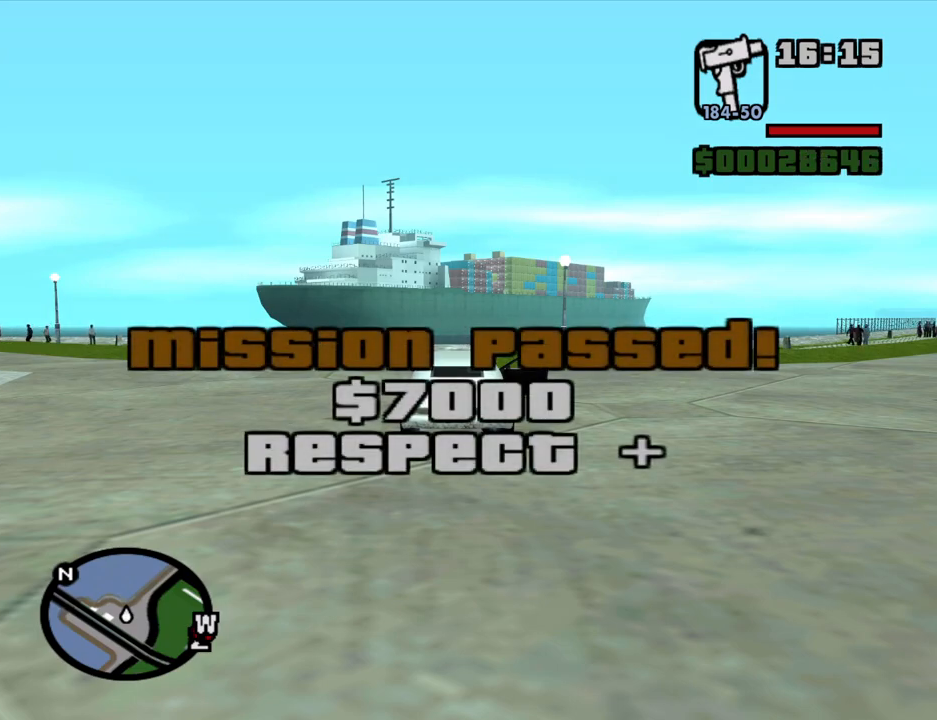
{"keys": [], "mouse": [], "events": [[100, "f", "up"], [200, "f", "down"], [283, "f", "up"], [333, "f", "down"], [433, "f", "up"]]}
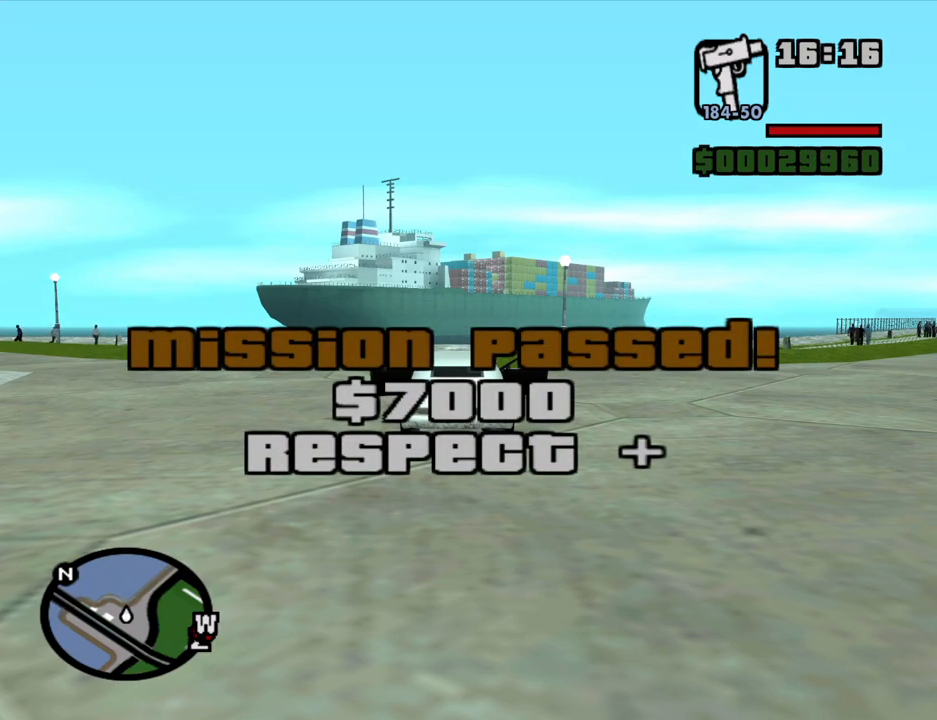
{"keys": ["a", "w"], "mouse": [], "events": [[16, "f", "down"], [116, "f", "up"], [216, "w", "down"], [400, "a", "down"]]}
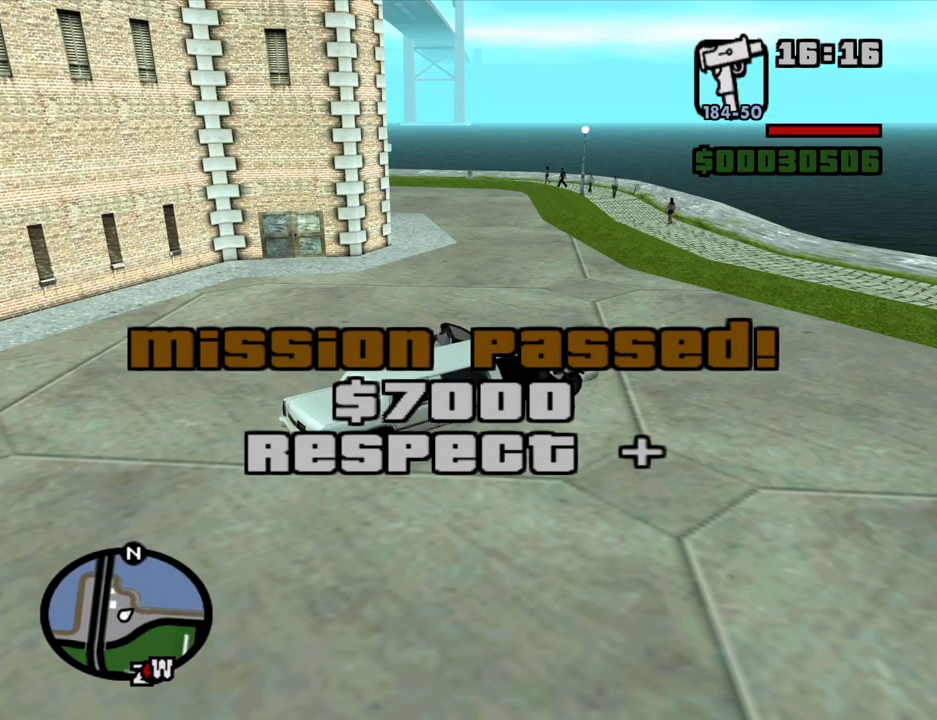
{"keys": ["d", "w"], "mouse": [], "events": [[133, "a", "up"], [316, "d", "down"]]}
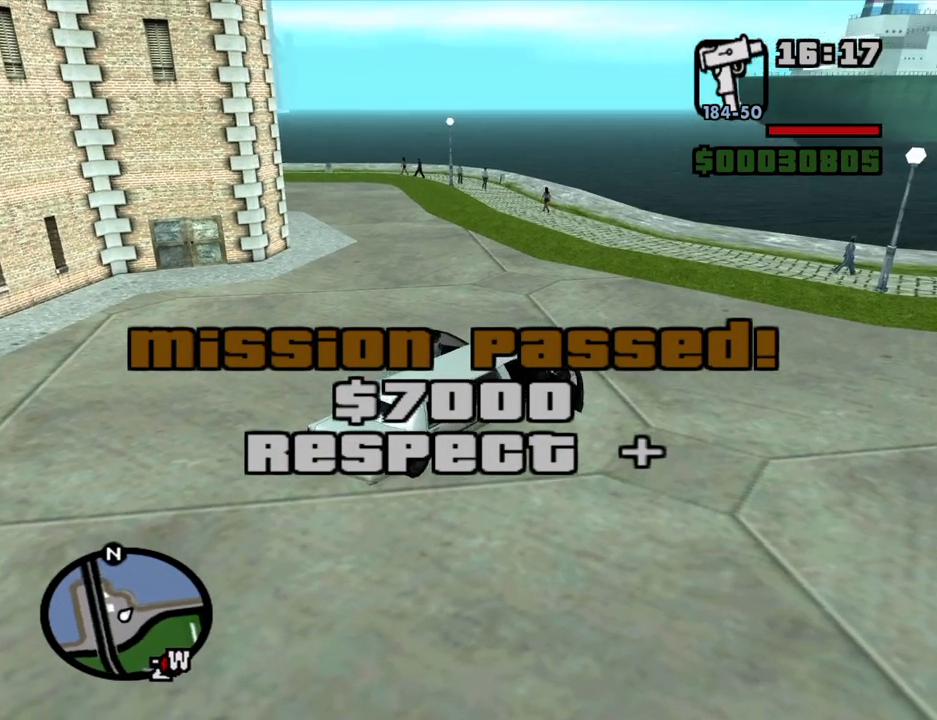
{"keys": ["d", "space", "w"], "mouse": [], "events": [[50, "space", "down"], [100, "space", "up"], [233, "space", "down"], [333, "space", "up"], [433, "space", "down"]]}
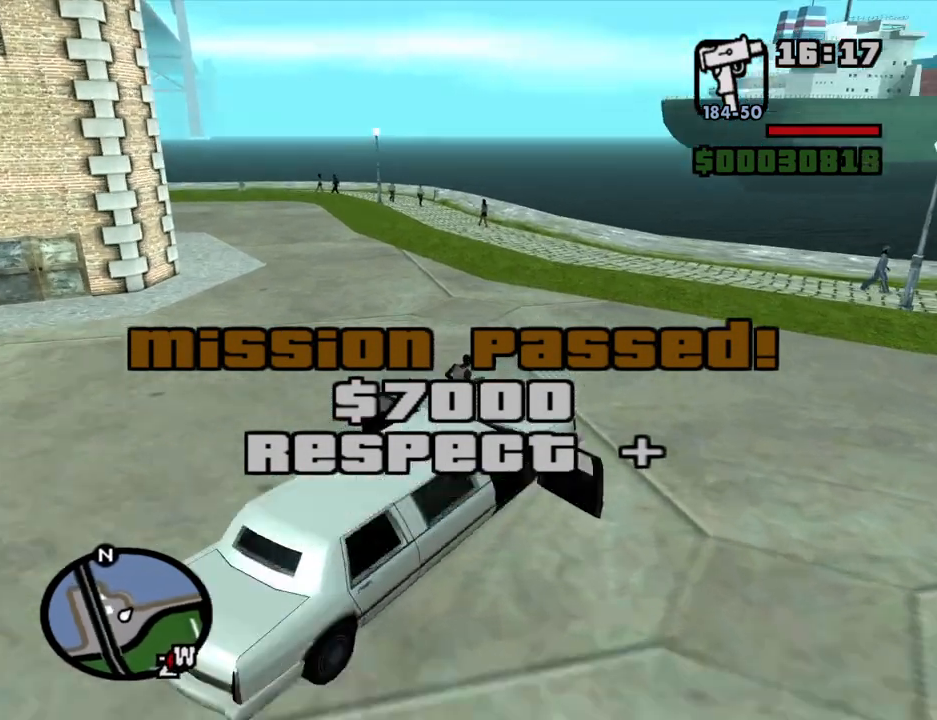
{"keys": ["d", "space", "w"], "mouse": [], "events": [[16, "space", "up"], [116, "space", "down"], [200, "space", "up"], [300, "space", "down"], [400, "space", "up"], [483, "space", "down"]]}
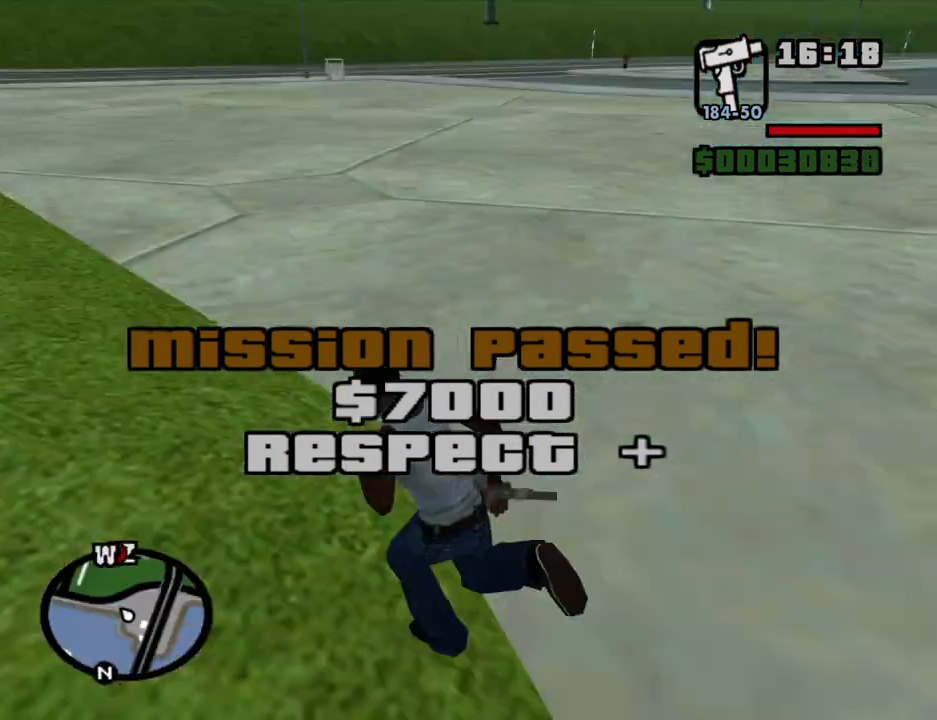
{"keys": ["w"], "mouse": [], "events": [[33, "space", "up"], [133, "space", "down"], [233, "d", "up"], [233, "space", "up"], [316, "space", "down"], [366, "space", "up"], [466, "space", "down"], [500, "space", "up"]]}
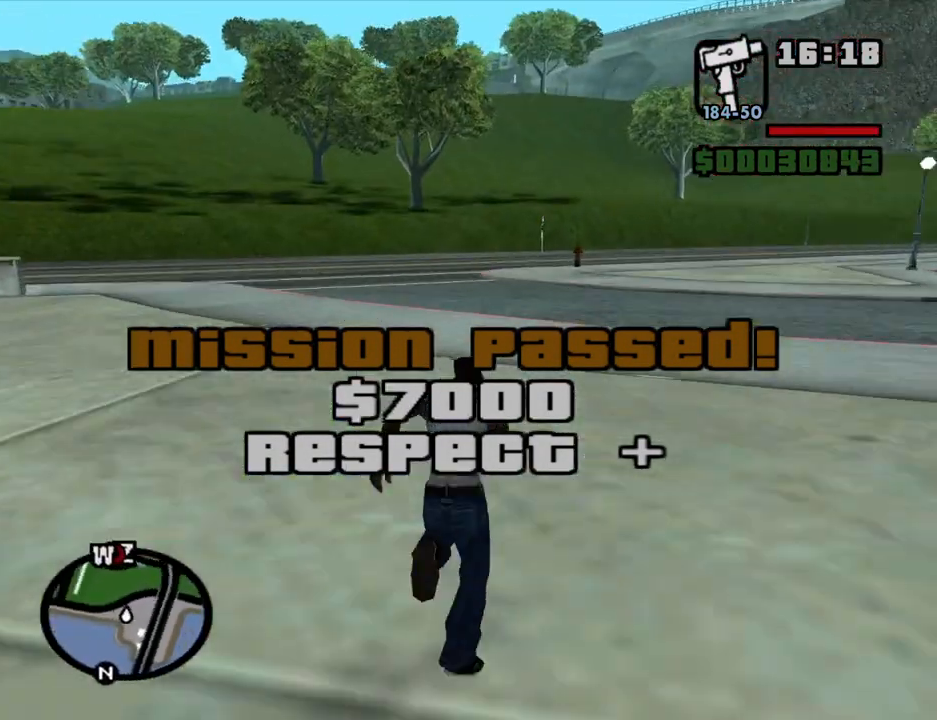
{"keys": ["space", "w"], "mouse": [], "events": [[100, "space", "down"], [200, "space", "up"], [283, "space", "down"], [333, "space", "up"], [433, "space", "down"]]}
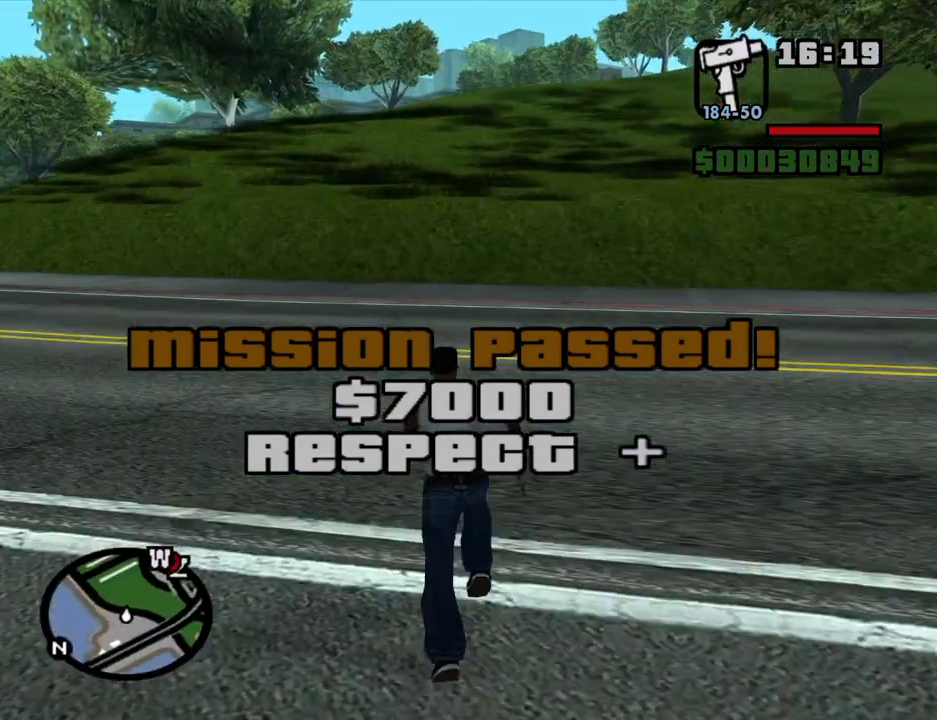
{"keys": ["w"], "mouse": [], "events": [[16, "space", "up"], [116, "space", "down"], [166, "space", "up"], [300, "space", "down"], [400, "space", "up"]]}
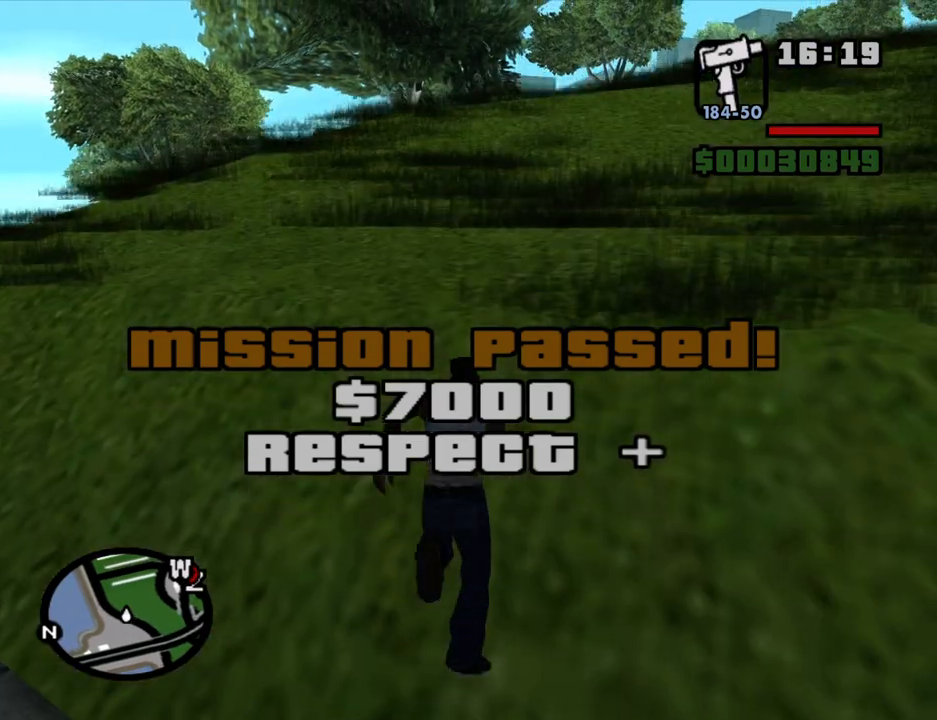
{"keys": ["w"], "mouse": [], "events": []}
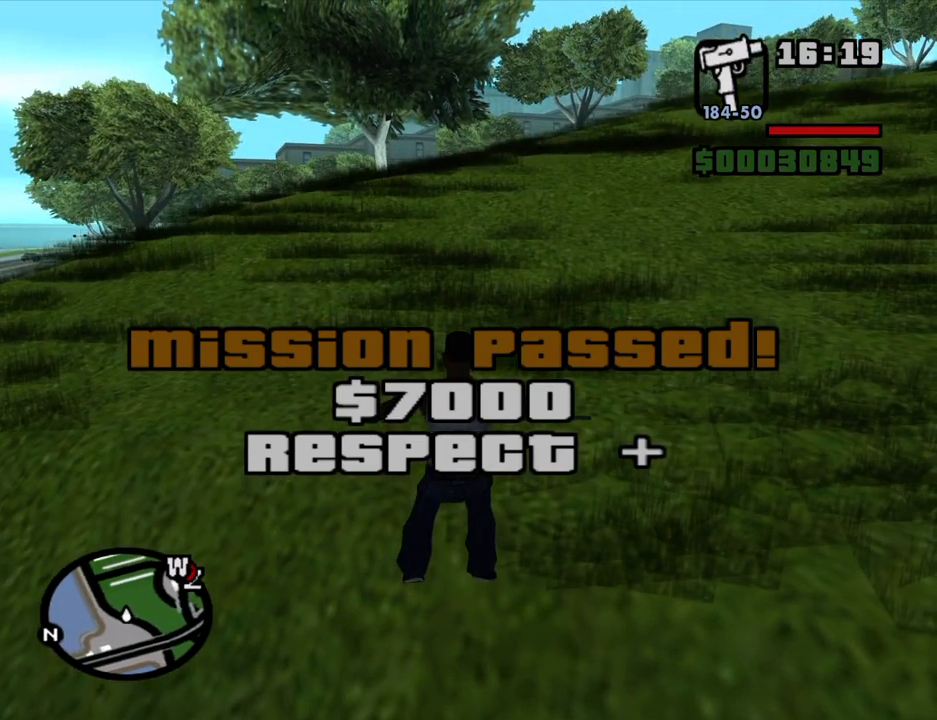
{"keys": ["w"], "mouse": [], "events": []}
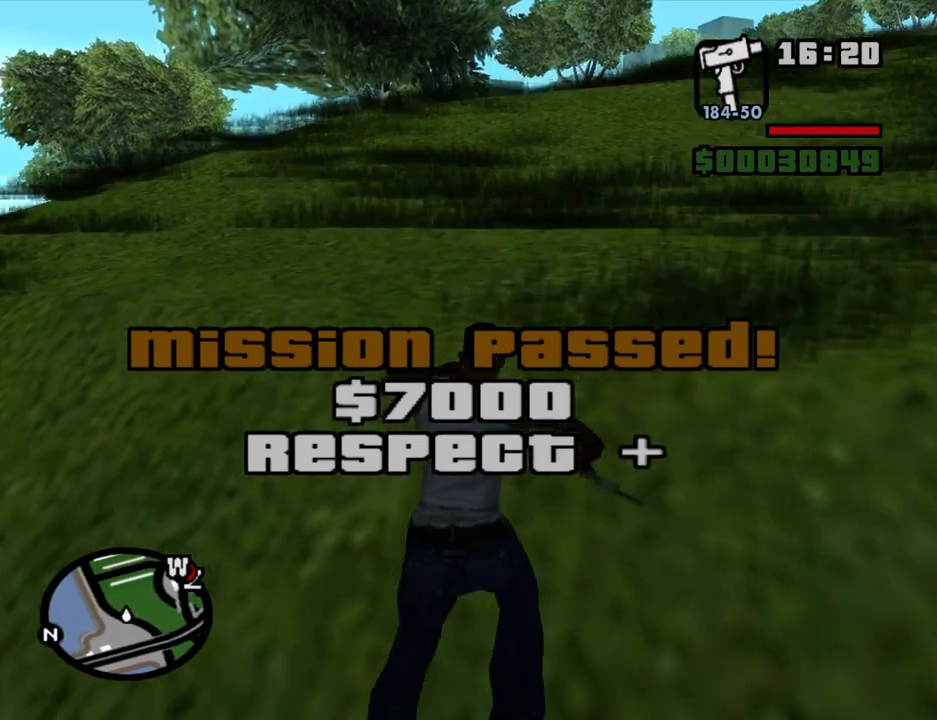
{"keys": ["w"], "mouse": [], "events": []}
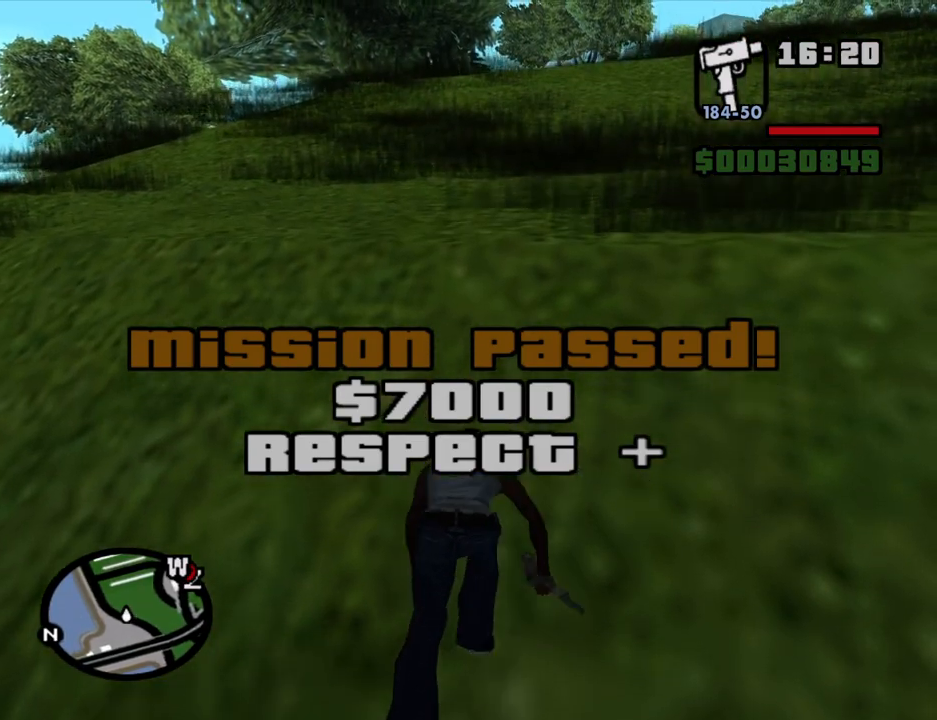
{"keys": ["w"], "mouse": [], "events": []}
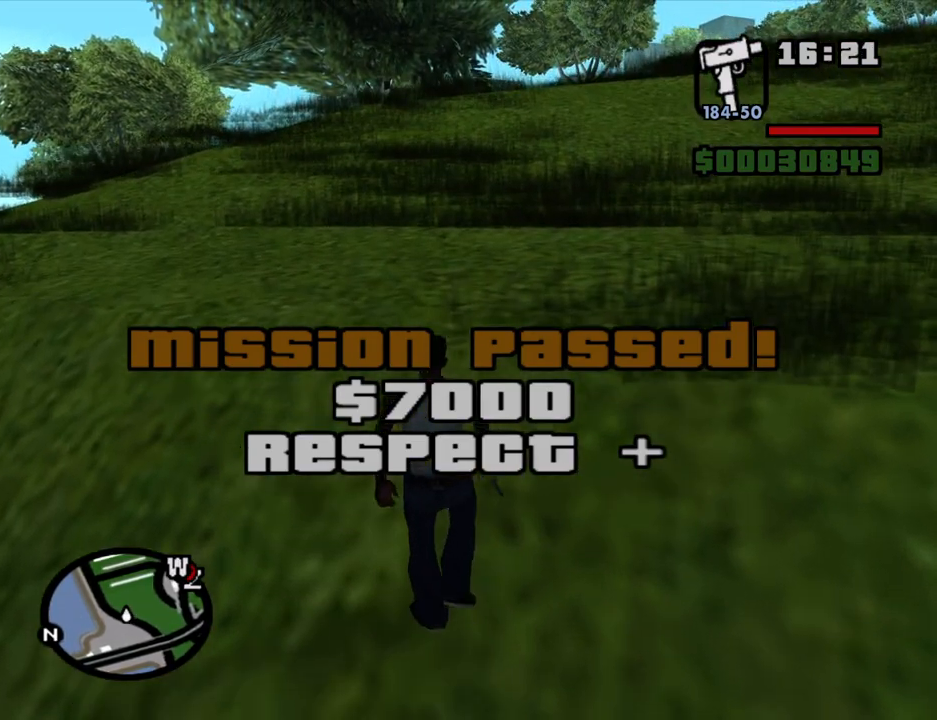
{"keys": ["w"], "mouse": [], "events": []}
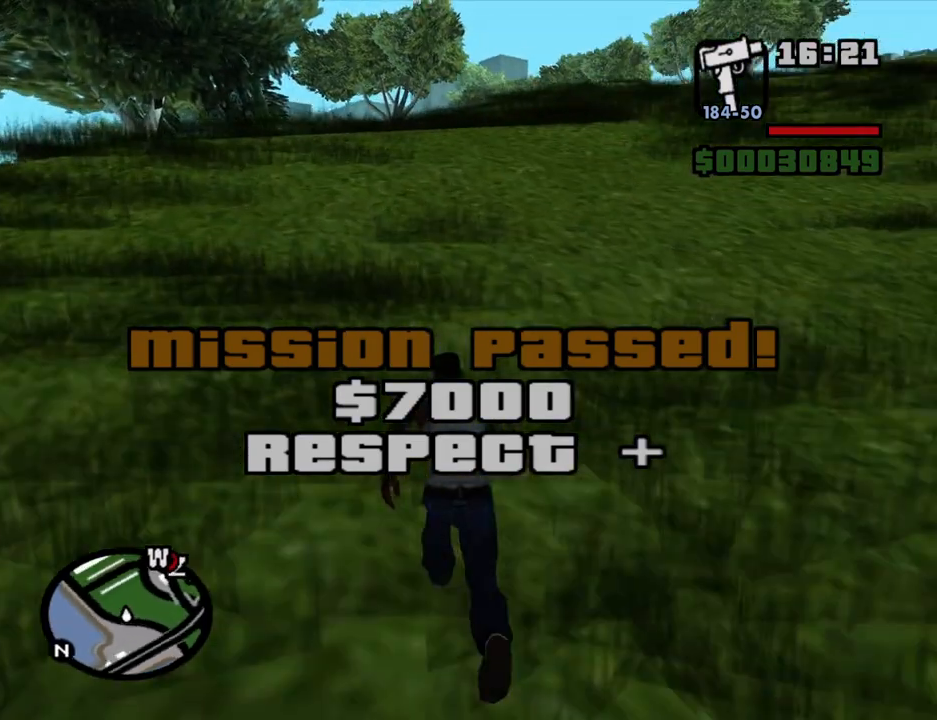
{"keys": ["w"], "mouse": [], "events": [[16, "space", "down"], [66, "space", "up"], [166, "space", "down"], [250, "space", "up"], [350, "space", "down"], [400, "space", "up"]]}
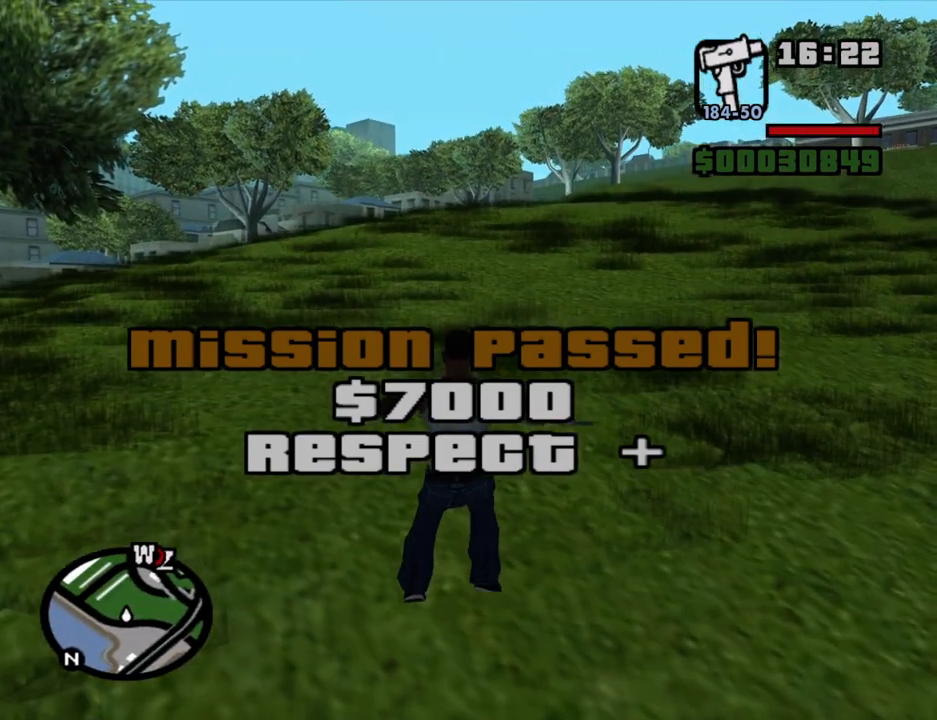
{"keys": ["w"], "mouse": [], "events": [[33, "space", "down"], [83, "space", "up"]]}
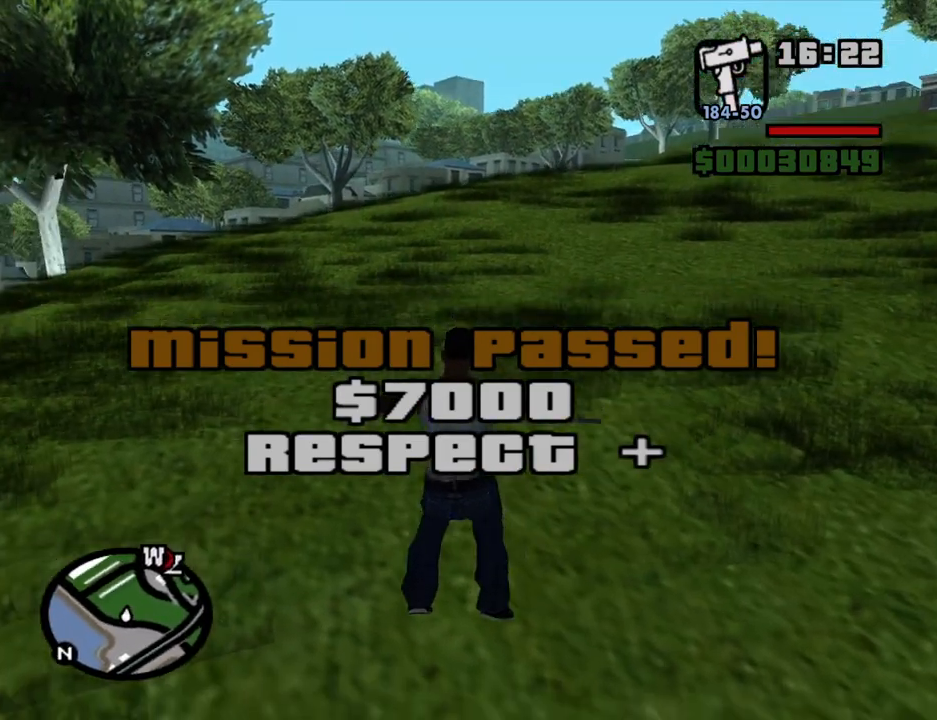
{"keys": ["w"], "mouse": [], "events": []}
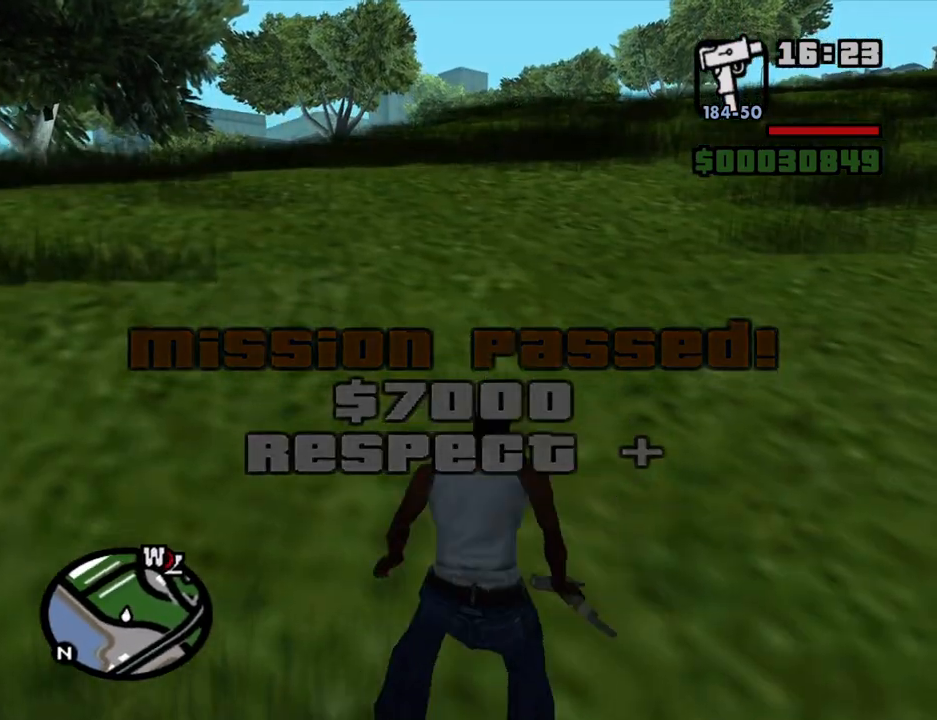
{"keys": ["w"], "mouse": [], "events": []}
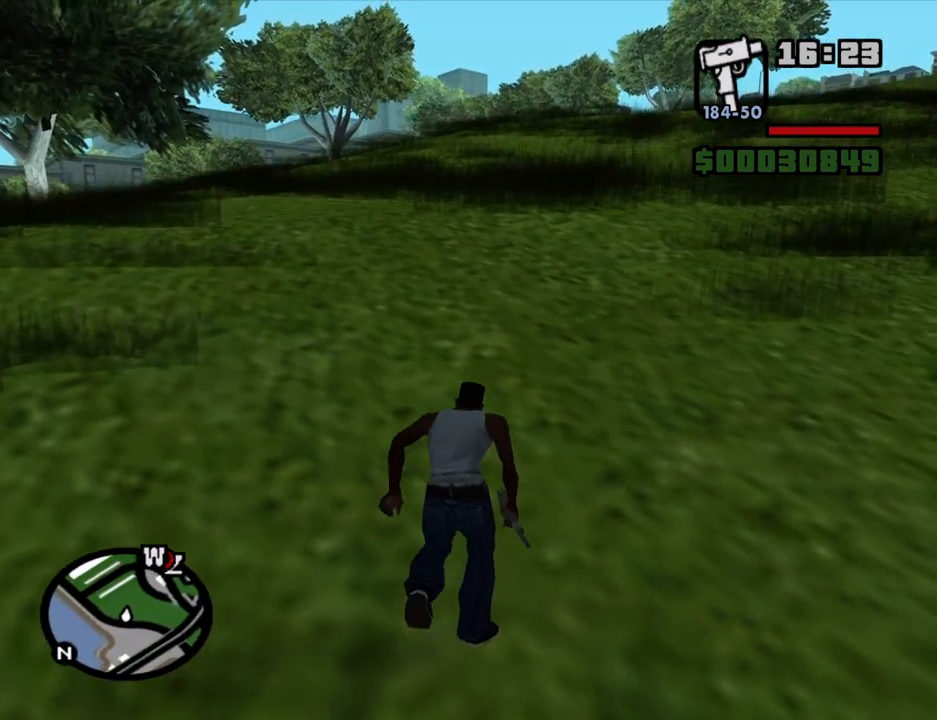
{"keys": ["w"], "mouse": [], "events": []}
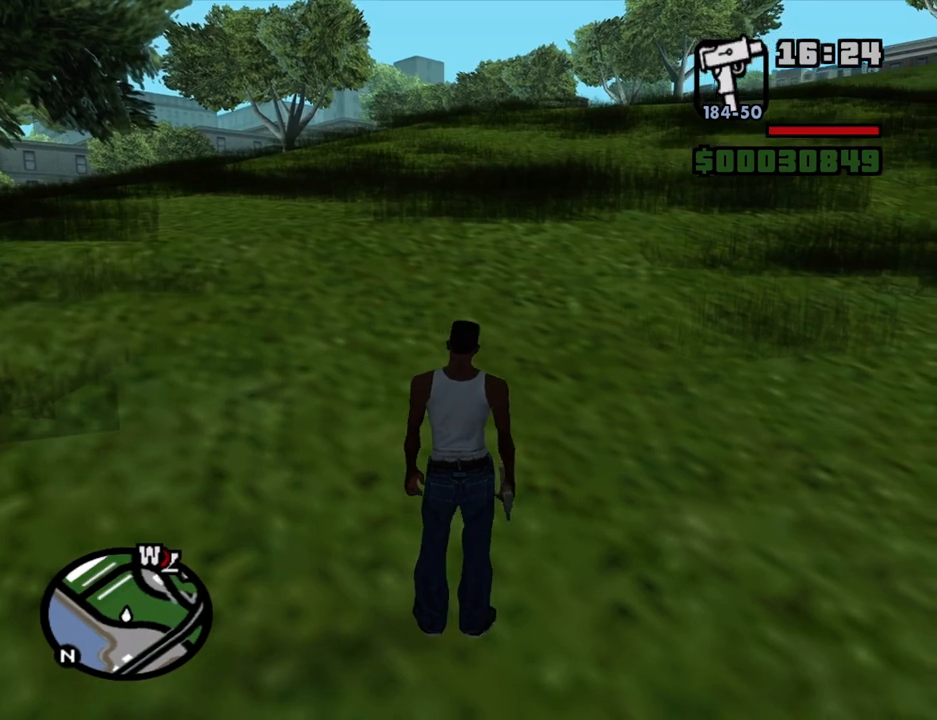
{"keys": ["space", "w"], "mouse": [], "events": [[433, "space", "down"]]}
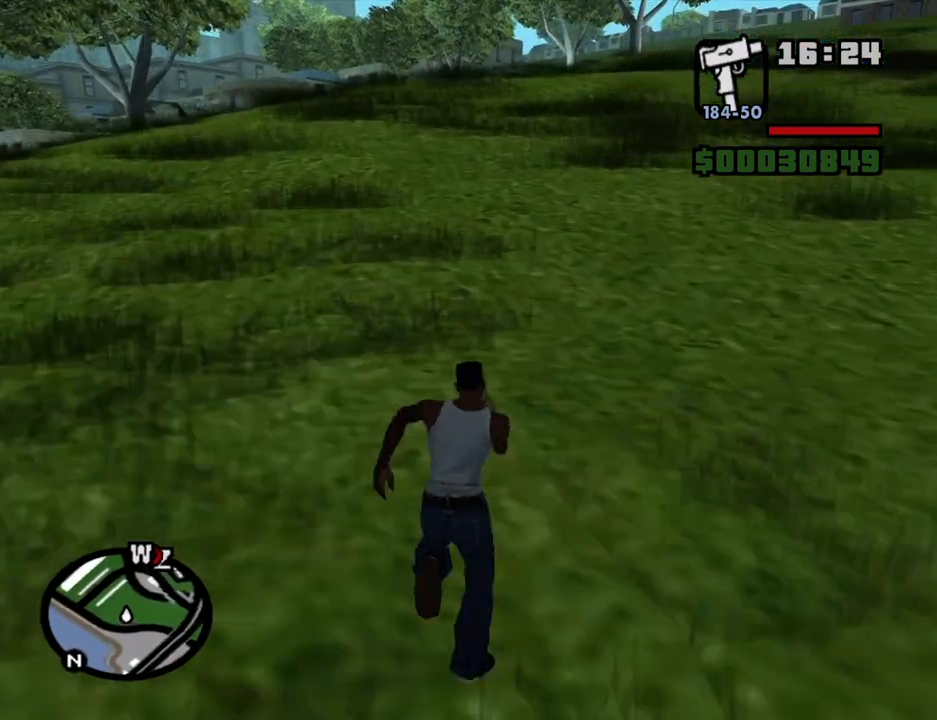
{"keys": ["w"], "mouse": [], "events": [[16, "space", "up"], [166, "space", "down"], [250, "space", "up"], [400, "space", "down"], [450, "space", "up"]]}
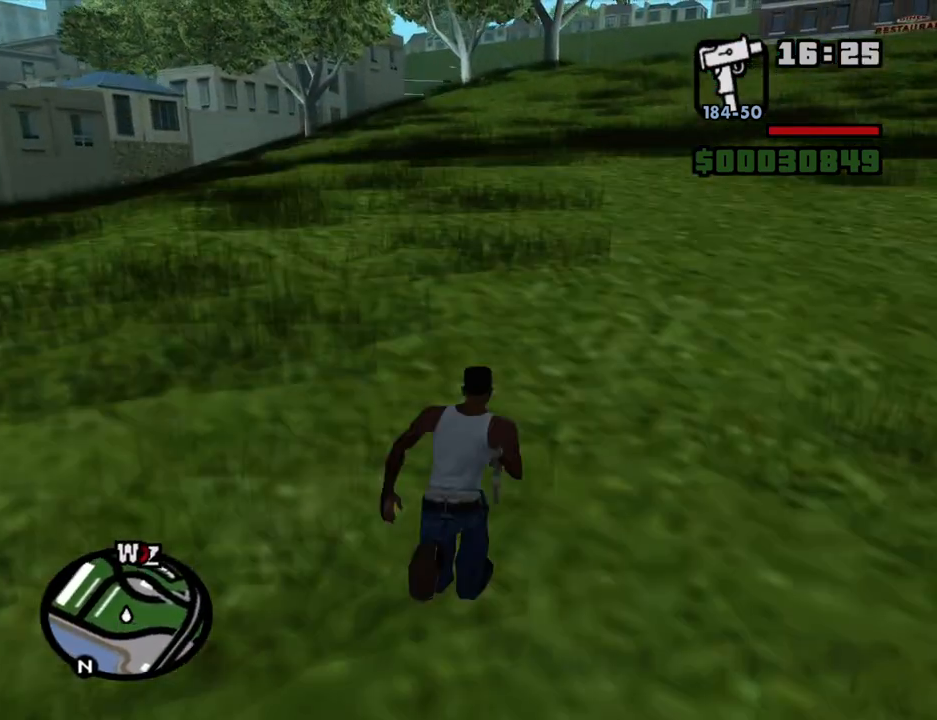
{"keys": ["w"], "mouse": [], "events": [[316, "space", "down"], [416, "space", "up"]]}
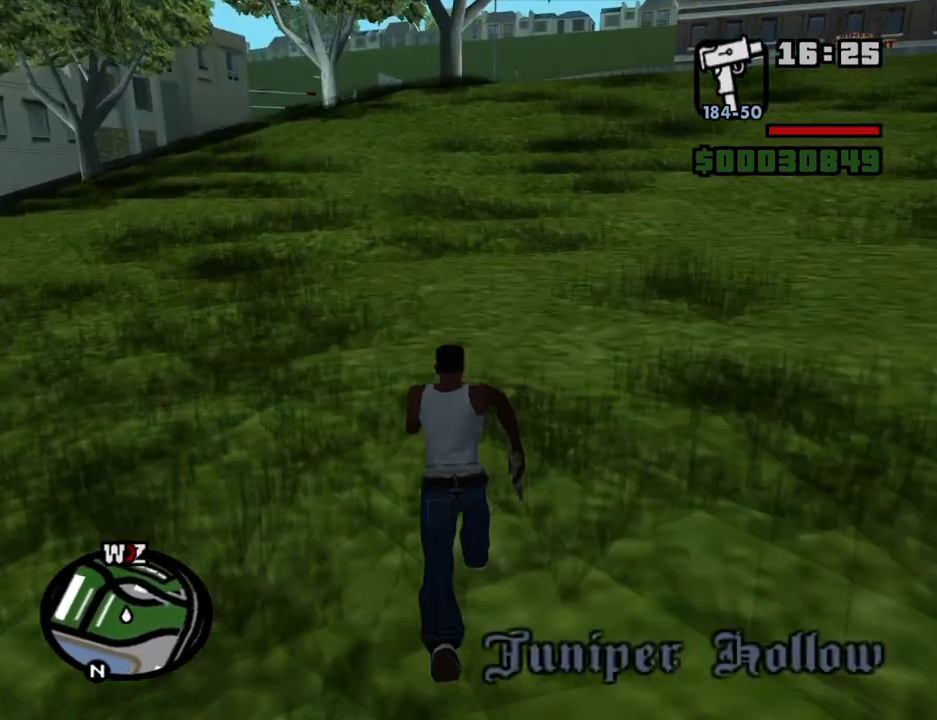
{"keys": ["w"], "mouse": [], "events": [[50, "space", "down"], [100, "space", "up"], [233, "space", "down"], [333, "space", "up"]]}
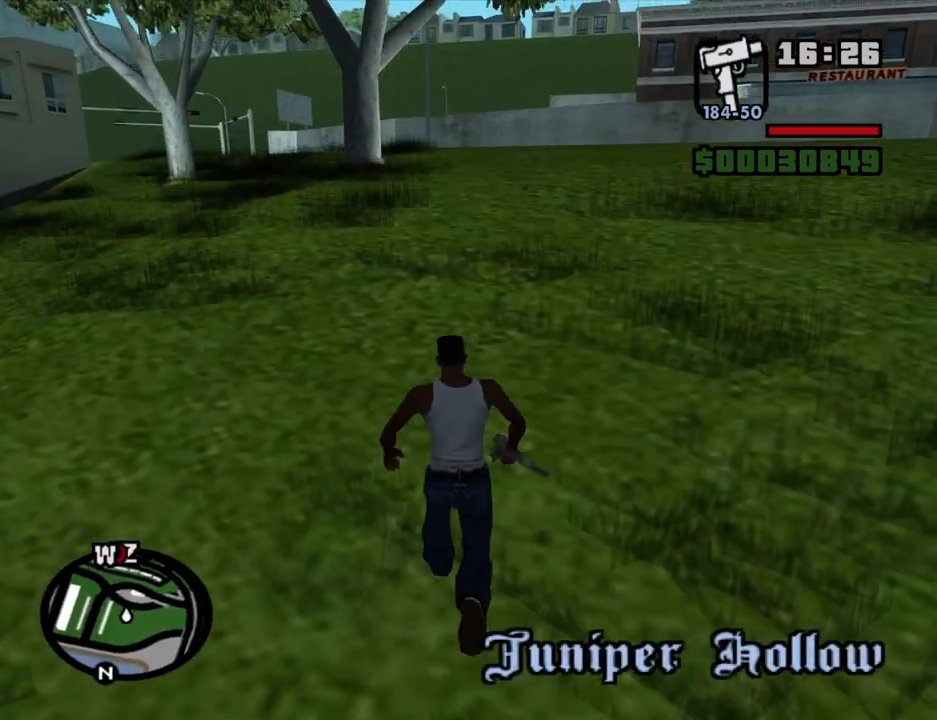
{"keys": ["w"], "mouse": [], "events": []}
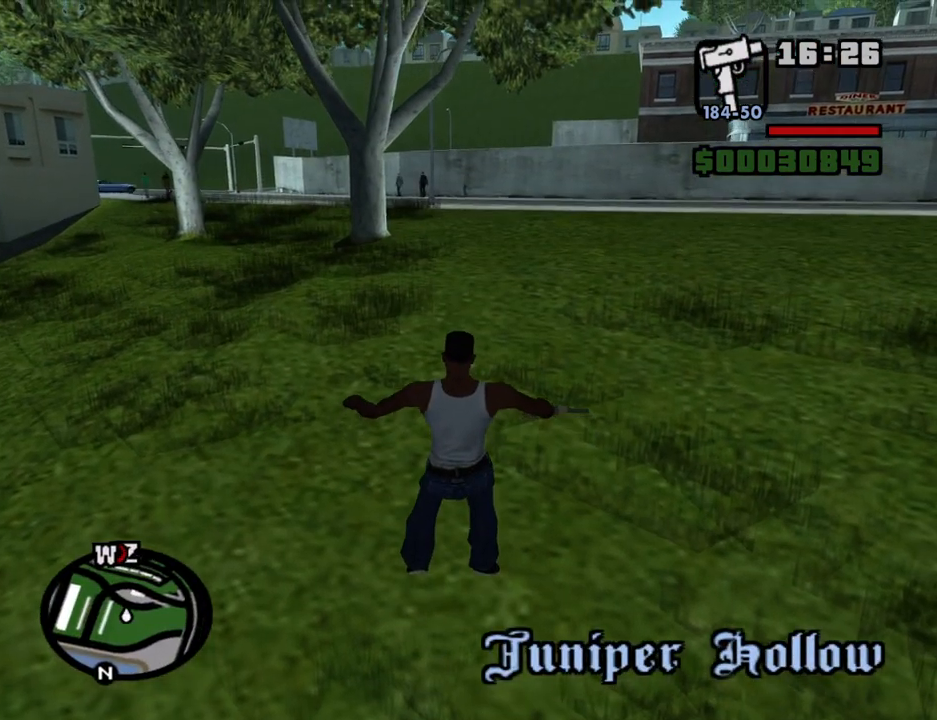
{"keys": ["w"], "mouse": [], "events": []}
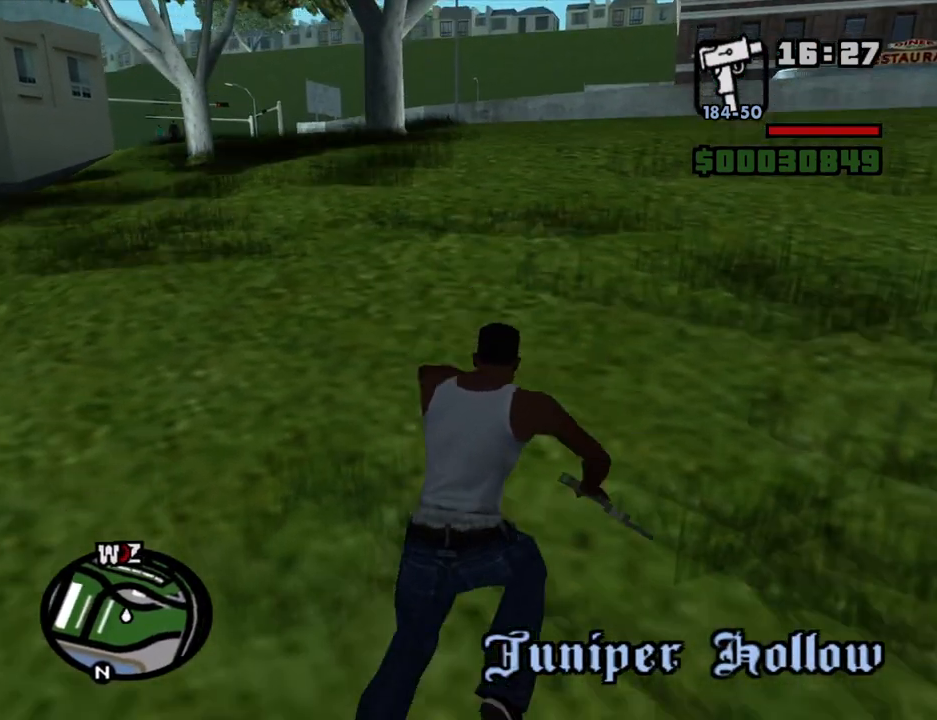
{"keys": ["w"], "mouse": [], "events": []}
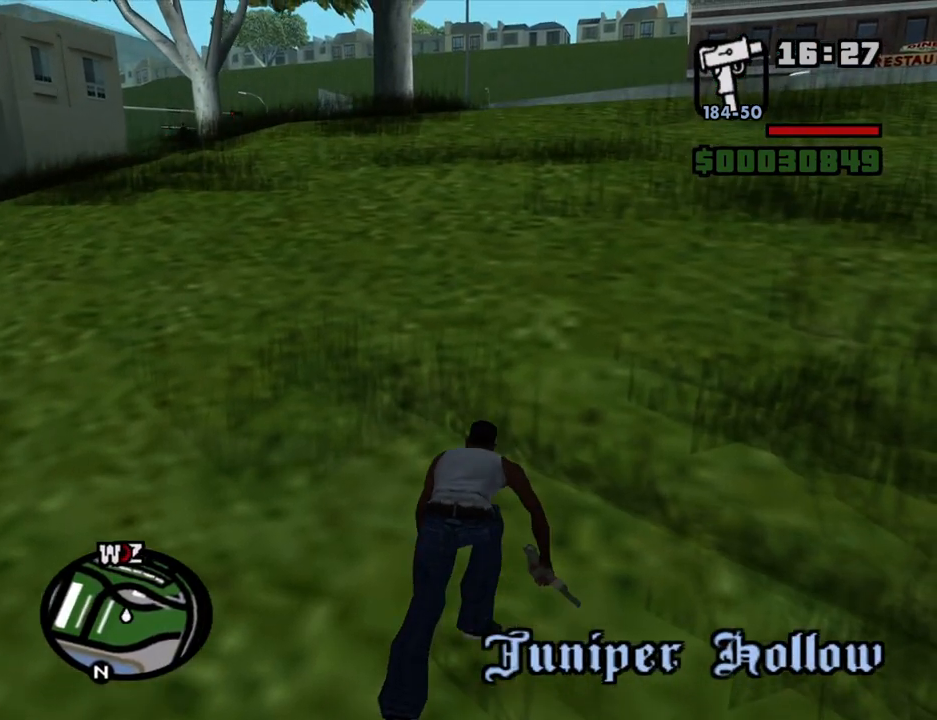
{"keys": ["w"], "mouse": [], "events": []}
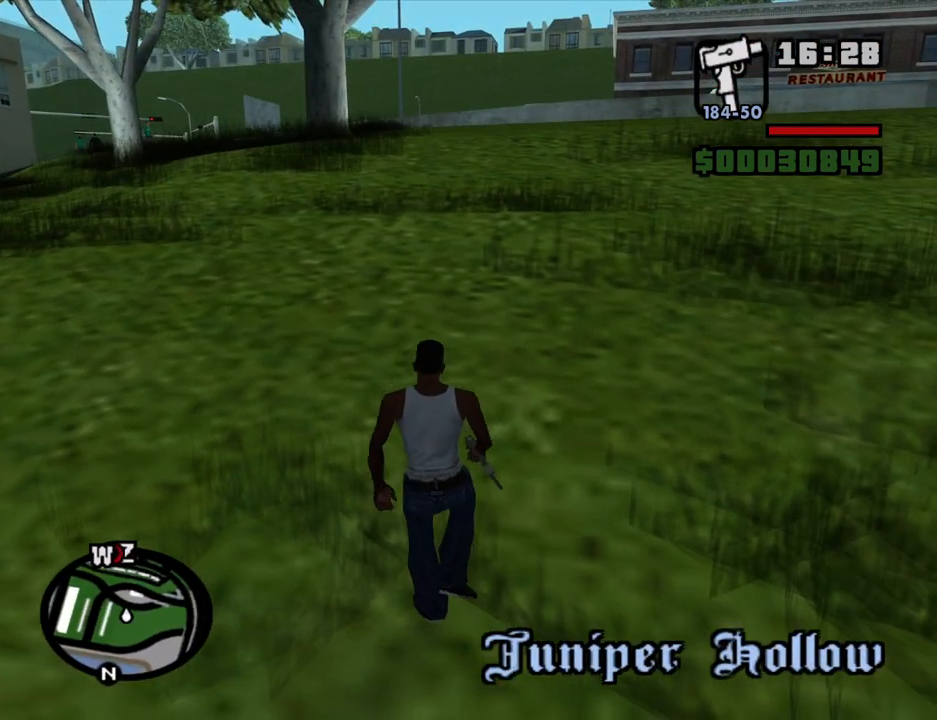
{"keys": ["space", "w"], "mouse": [], "events": [[500, "space", "down"]]}
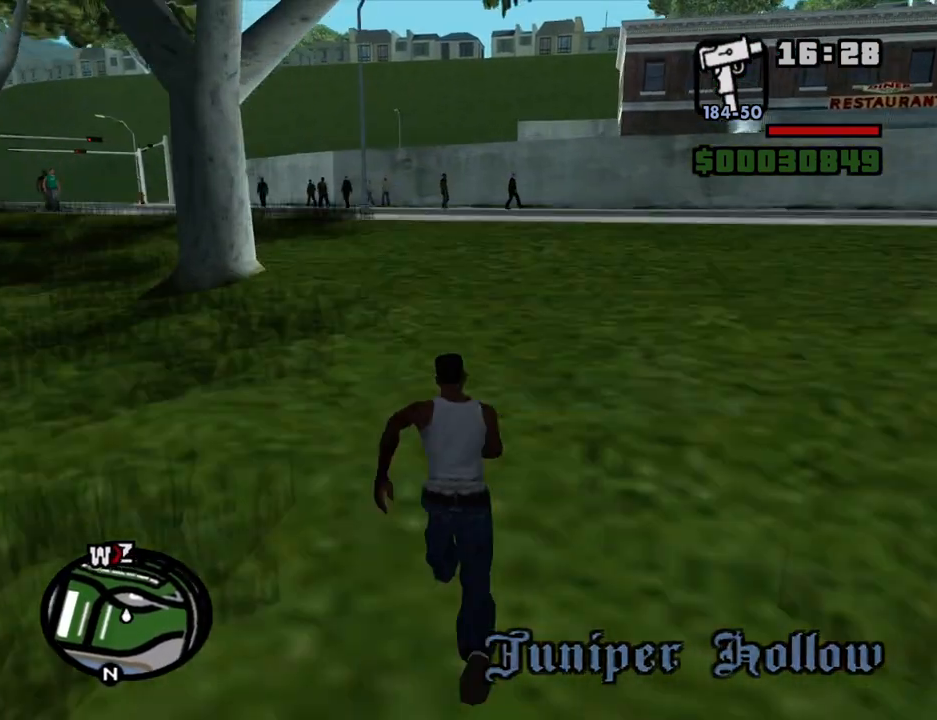
{"keys": ["space", "w"], "mouse": [], "events": [[100, "space", "up"], [433, "space", "down"]]}
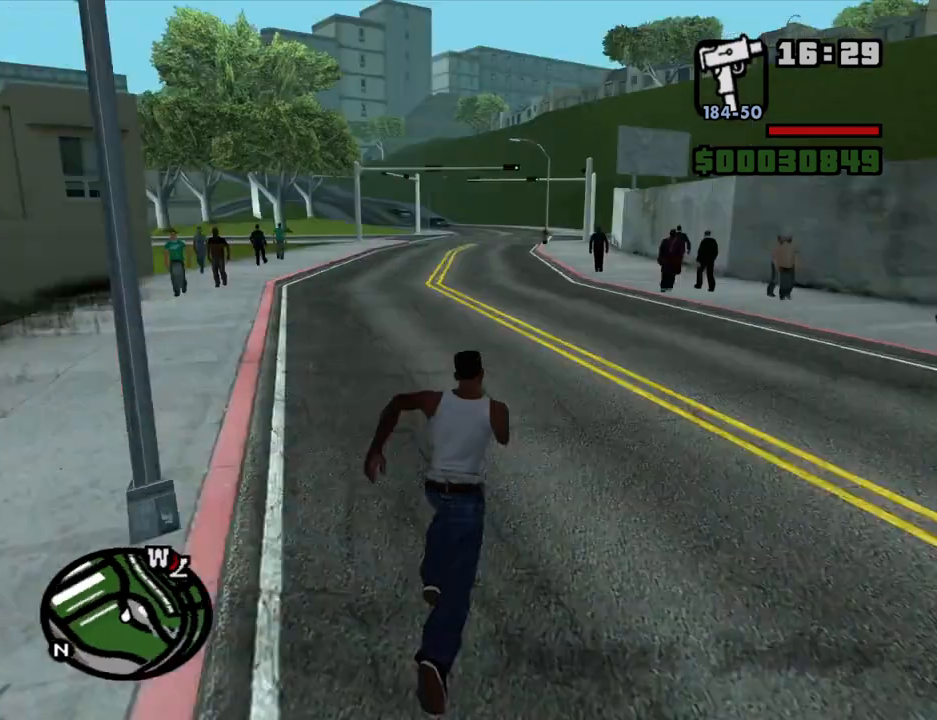
{"keys": ["w"], "mouse": [], "events": [[16, "space", "up"], [116, "space", "down"], [166, "space", "up"], [250, "space", "down"], [300, "space", "up"], [400, "space", "down"], [450, "space", "up"]]}